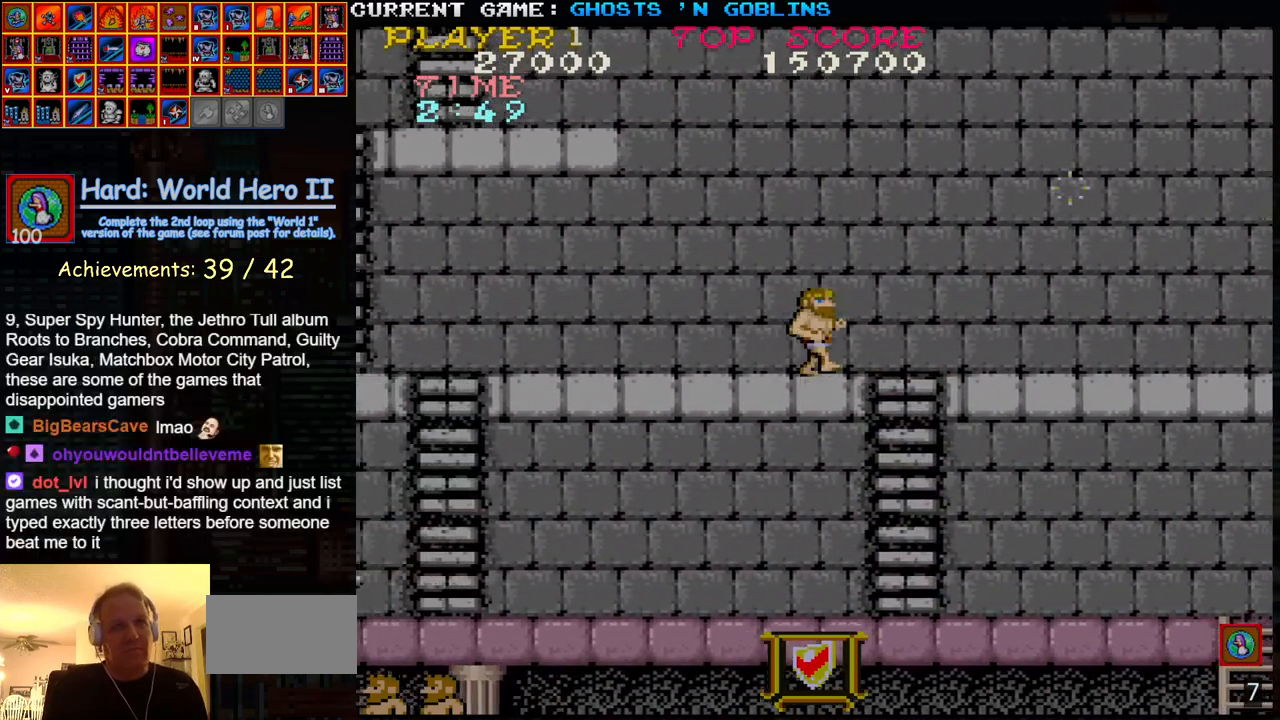
Gameplay with a controller (arcade stick); each line is a JSON object with the inputs held at the frame after it. "events" lists button and stick changes between this image and that frame as [ms after this image, input, new state], when the widget could be followed in between. Not read: L3 R3.
{"buttons": [], "left_stick": "center"}
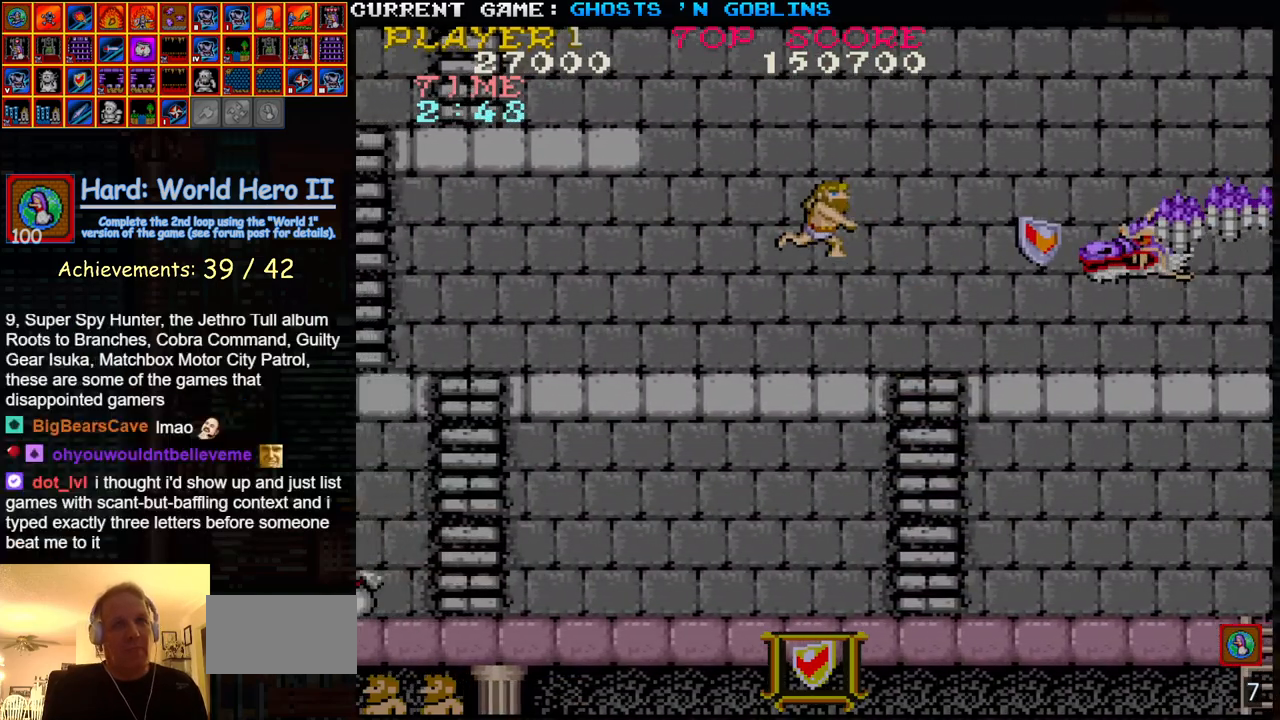
{"buttons": [], "left_stick": "down", "events": [[17, "SQUARE", "down"], [100, "SQUARE", "up"], [283, "left_stick", "down"], [350, "SQUARE", "down"], [433, "SQUARE", "up"]]}
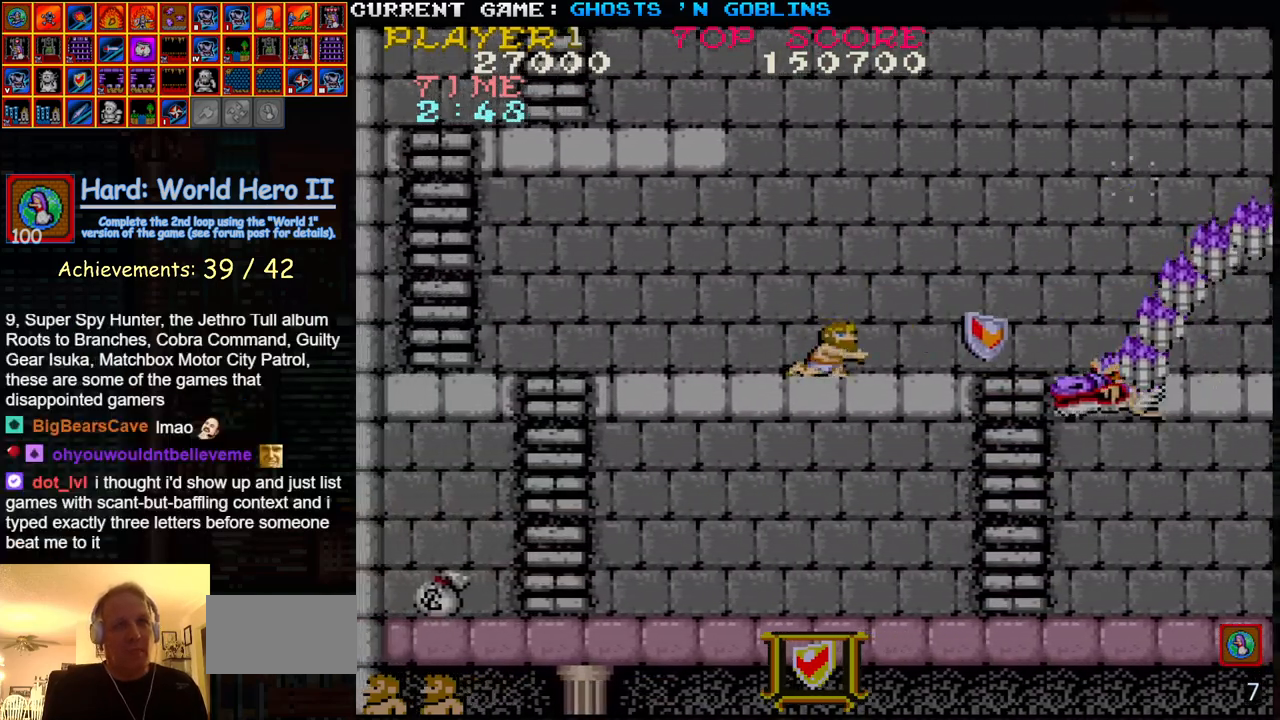
{"buttons": [], "left_stick": "left", "events": [[17, "SQUARE", "down"], [83, "left_stick", "up"], [100, "SQUARE", "up"], [217, "left_stick", "left"]]}
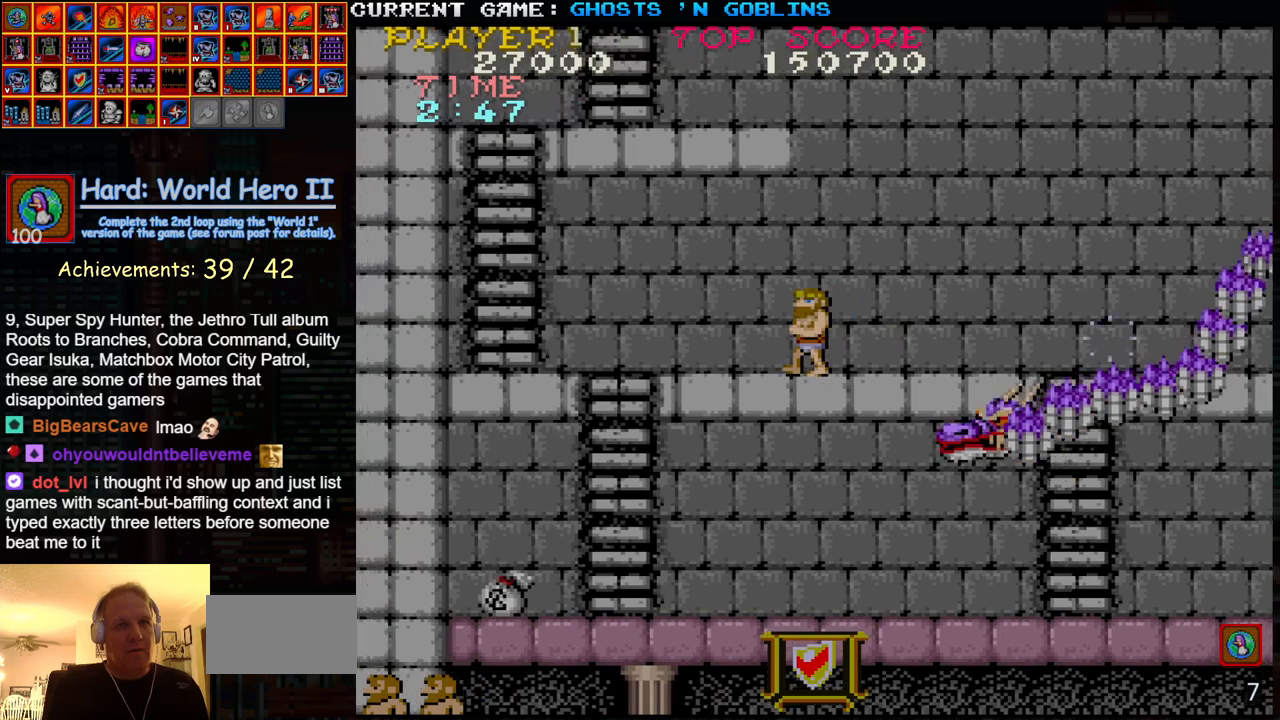
{"buttons": [], "left_stick": "left", "events": []}
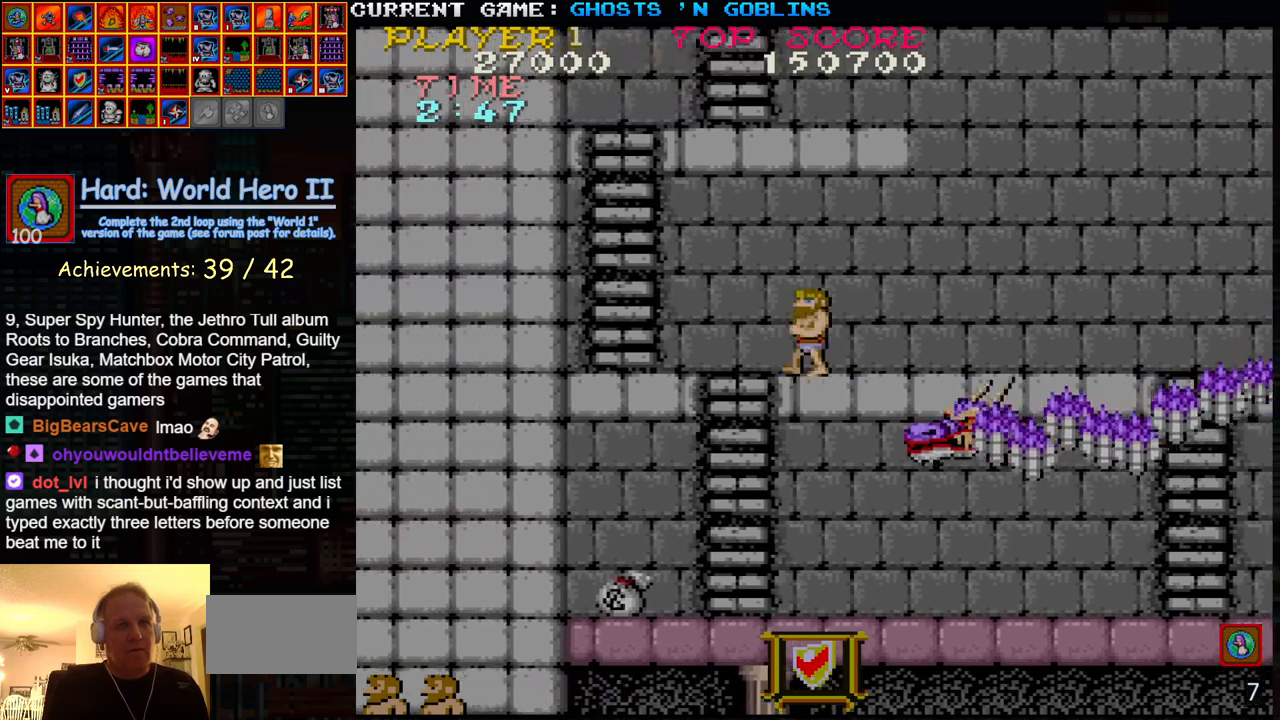
{"buttons": [], "left_stick": "left", "events": [[133, "left_stick", "right"], [200, "TRIANGLE", "down"], [333, "TRIANGLE", "up"], [400, "left_stick", "center"], [450, "left_stick", "left"]]}
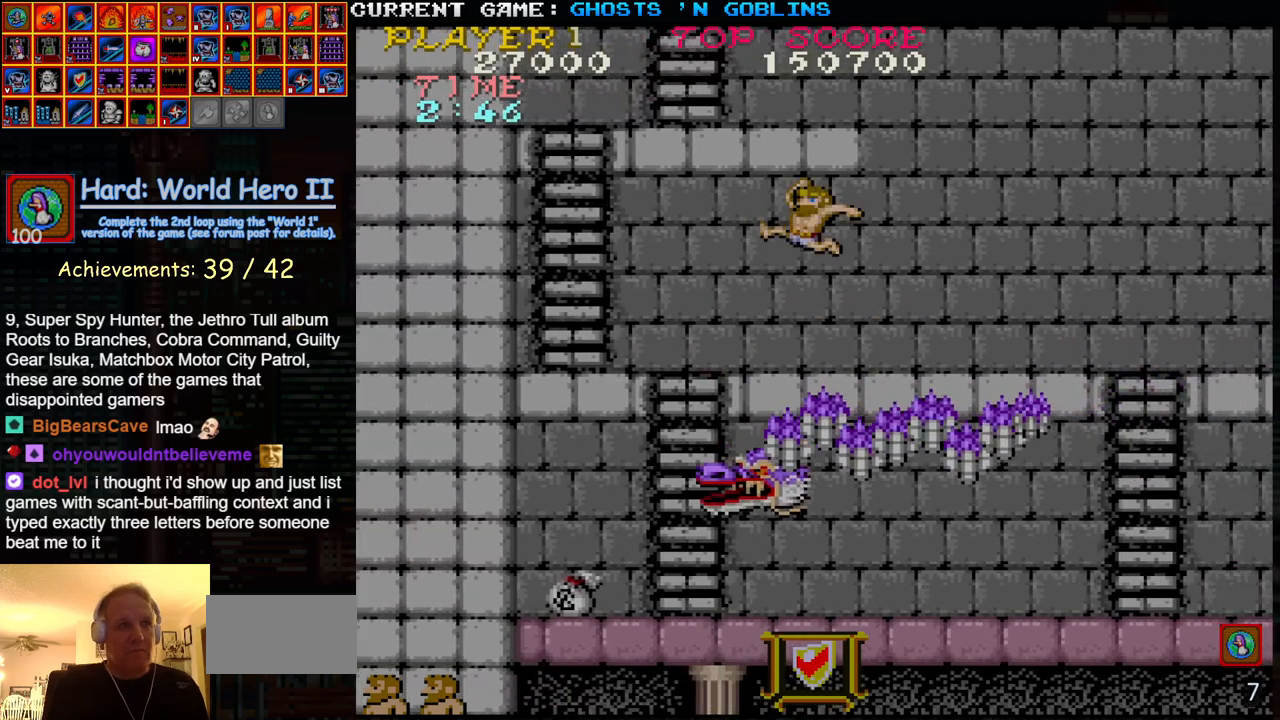
{"buttons": [], "left_stick": "center", "events": [[17, "SQUARE", "down"], [67, "SQUARE", "up"], [133, "left_stick", "center"], [217, "SQUARE", "down"], [283, "SQUARE", "up"], [400, "SQUARE", "down"], [483, "SQUARE", "up"]]}
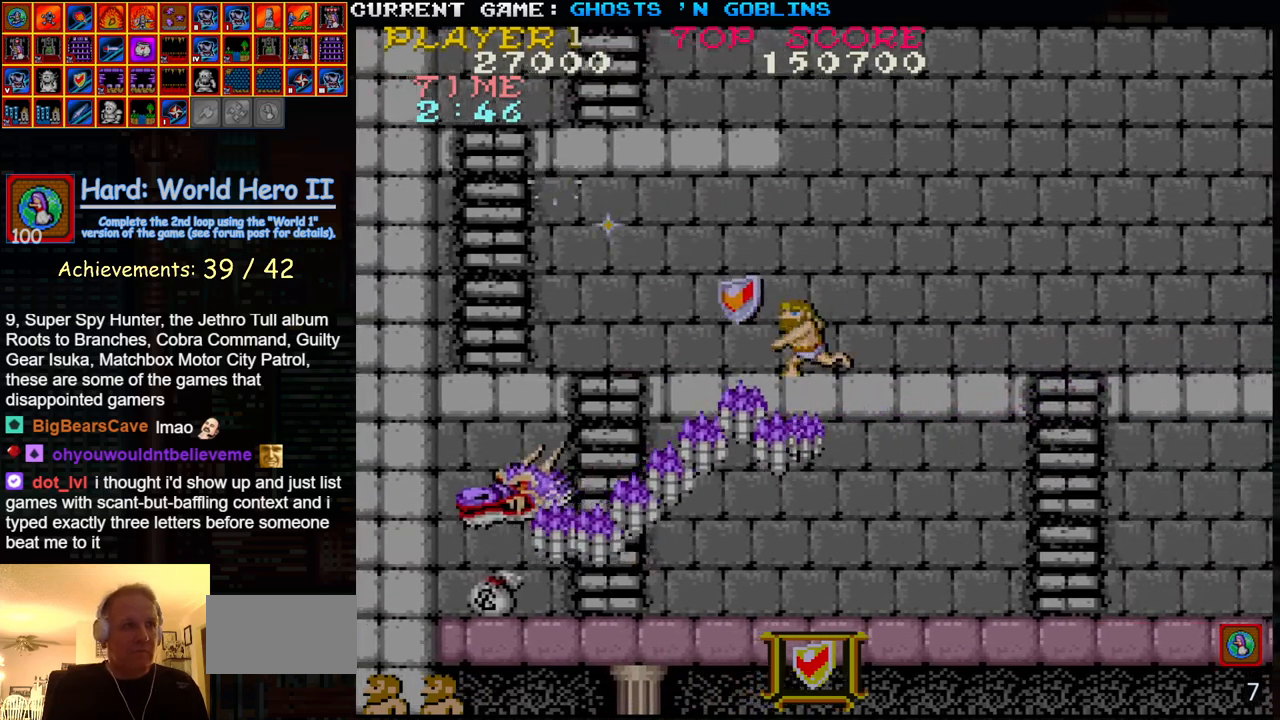
{"buttons": [], "left_stick": "left", "events": [[50, "left_stick", "right"], [150, "TRIANGLE", "down"], [250, "TRIANGLE", "up"], [250, "left_stick", "center"], [300, "left_stick", "left"], [367, "SQUARE", "down"], [433, "SQUARE", "up"]]}
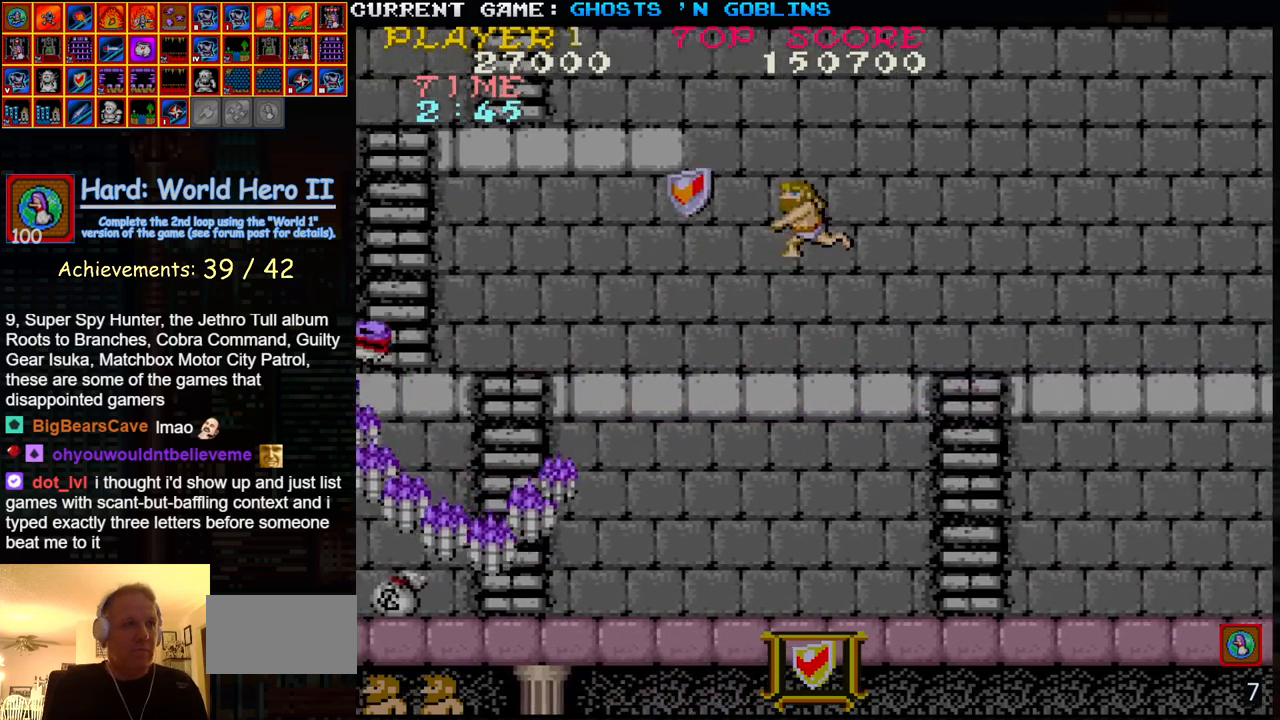
{"buttons": ["TRIANGLE"], "left_stick": "center", "events": [[17, "left_stick", "center"], [83, "SQUARE", "down"], [150, "SQUARE", "up"], [233, "SQUARE", "down"], [267, "left_stick", "right"], [317, "SQUARE", "up"], [450, "TRIANGLE", "down"], [500, "left_stick", "center"]]}
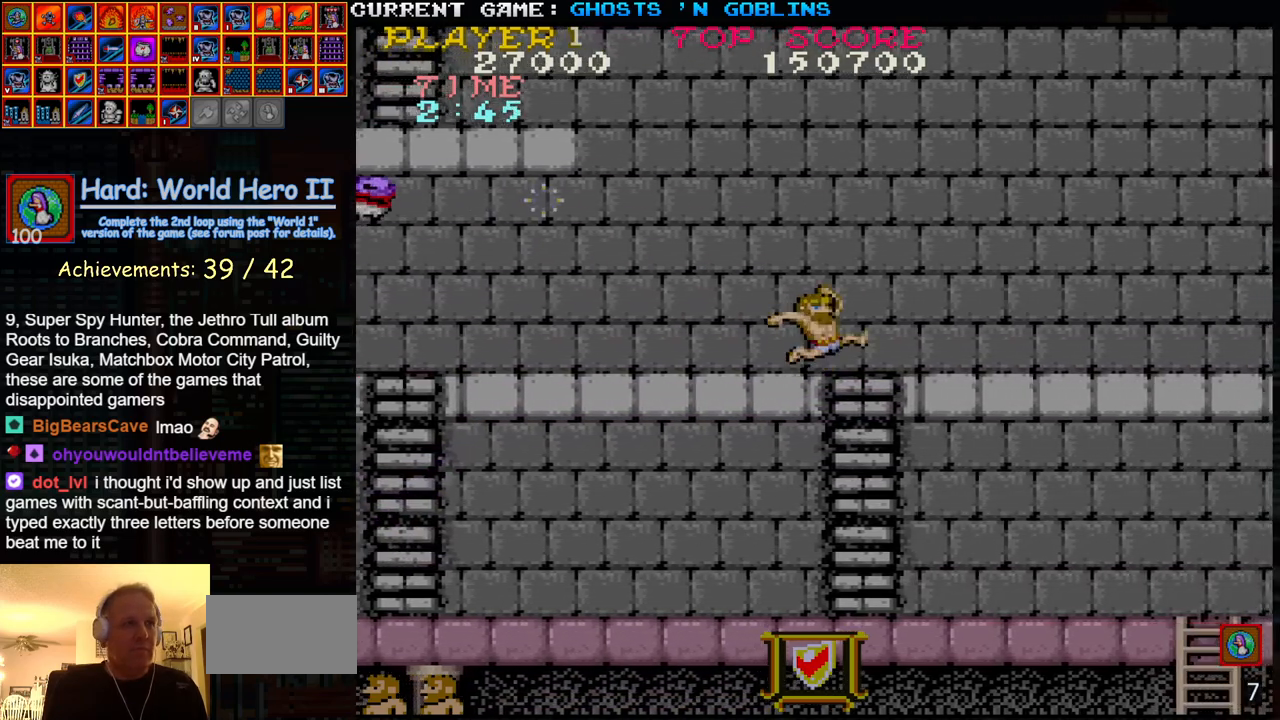
{"buttons": ["SQUARE"], "left_stick": "center", "events": [[33, "left_stick", "left"], [50, "TRIANGLE", "up"], [117, "SQUARE", "down"], [183, "SQUARE", "up"], [250, "left_stick", "center"], [317, "SQUARE", "down"], [383, "SQUARE", "up"], [450, "SQUARE", "down"]]}
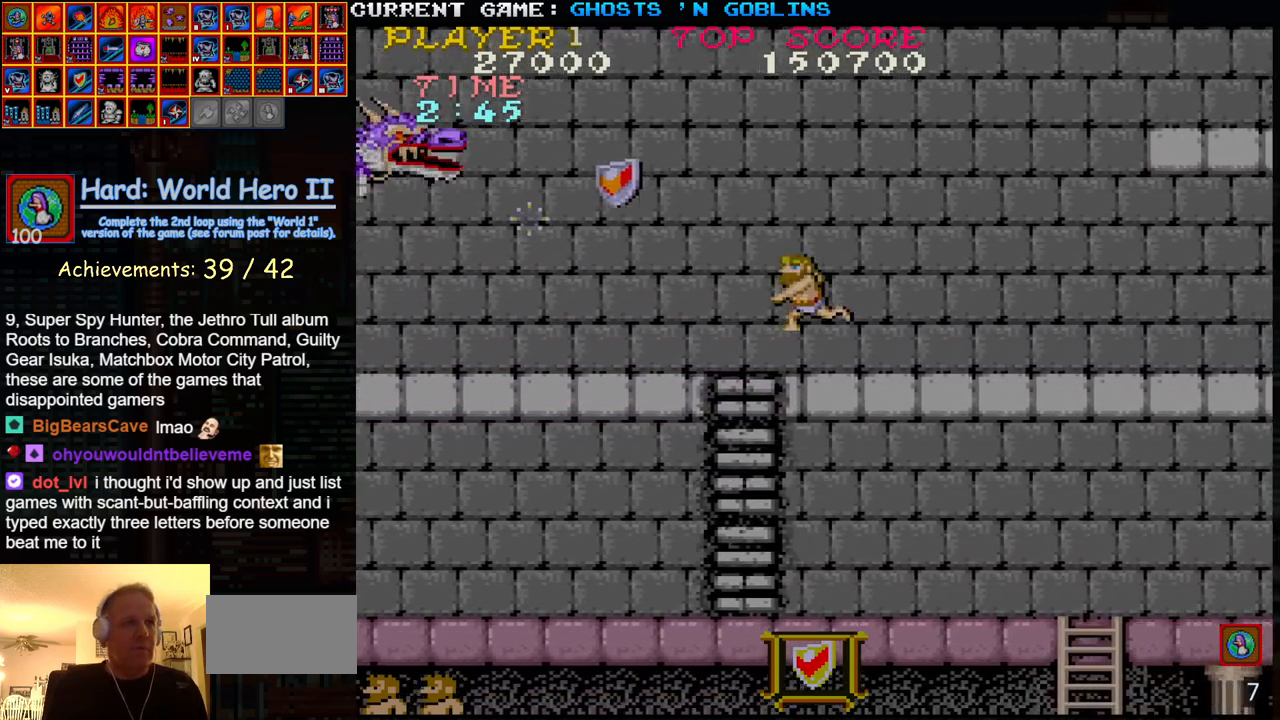
{"buttons": [], "left_stick": "left", "events": [[33, "SQUARE", "up"], [33, "left_stick", "right"], [167, "TRIANGLE", "down"], [300, "TRIANGLE", "up"], [317, "left_stick", "left"], [383, "SQUARE", "down"], [450, "SQUARE", "up"]]}
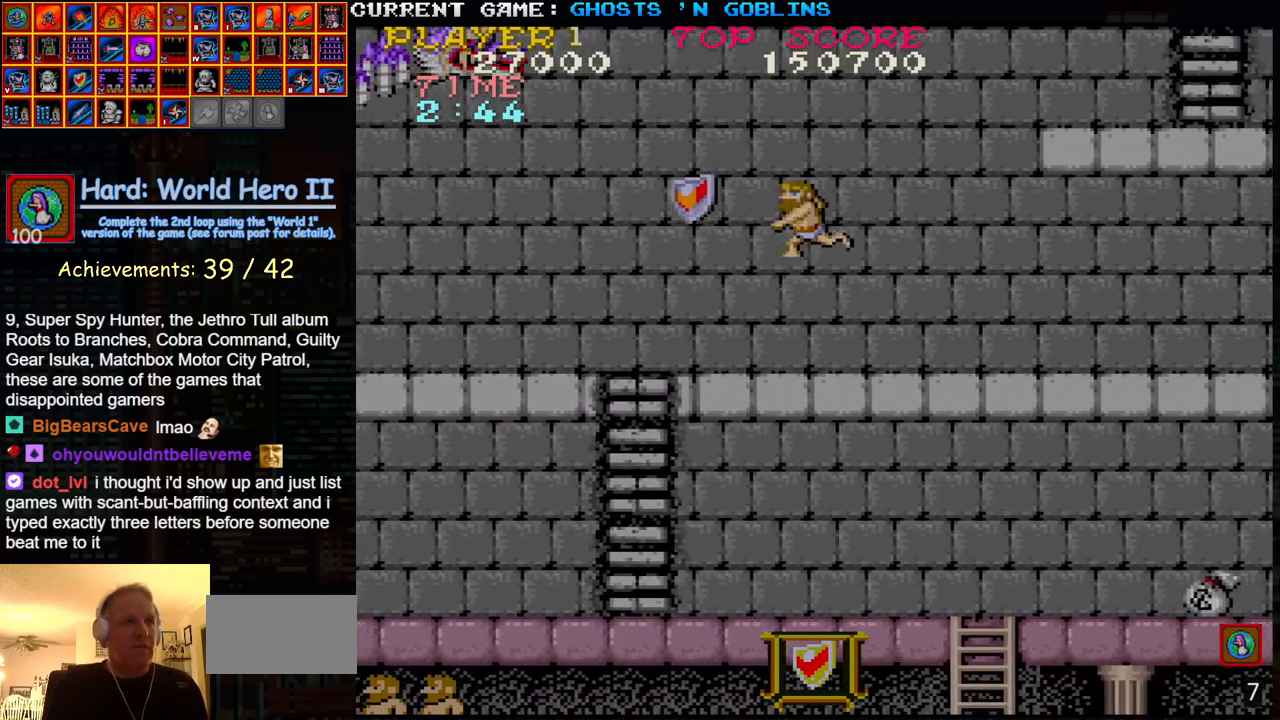
{"buttons": [], "left_stick": "left", "events": [[50, "left_stick", "center"], [83, "SQUARE", "down"], [167, "SQUARE", "up"], [250, "left_stick", "right"], [350, "TRIANGLE", "down"], [450, "left_stick", "center"], [500, "TRIANGLE", "up"], [500, "left_stick", "left"]]}
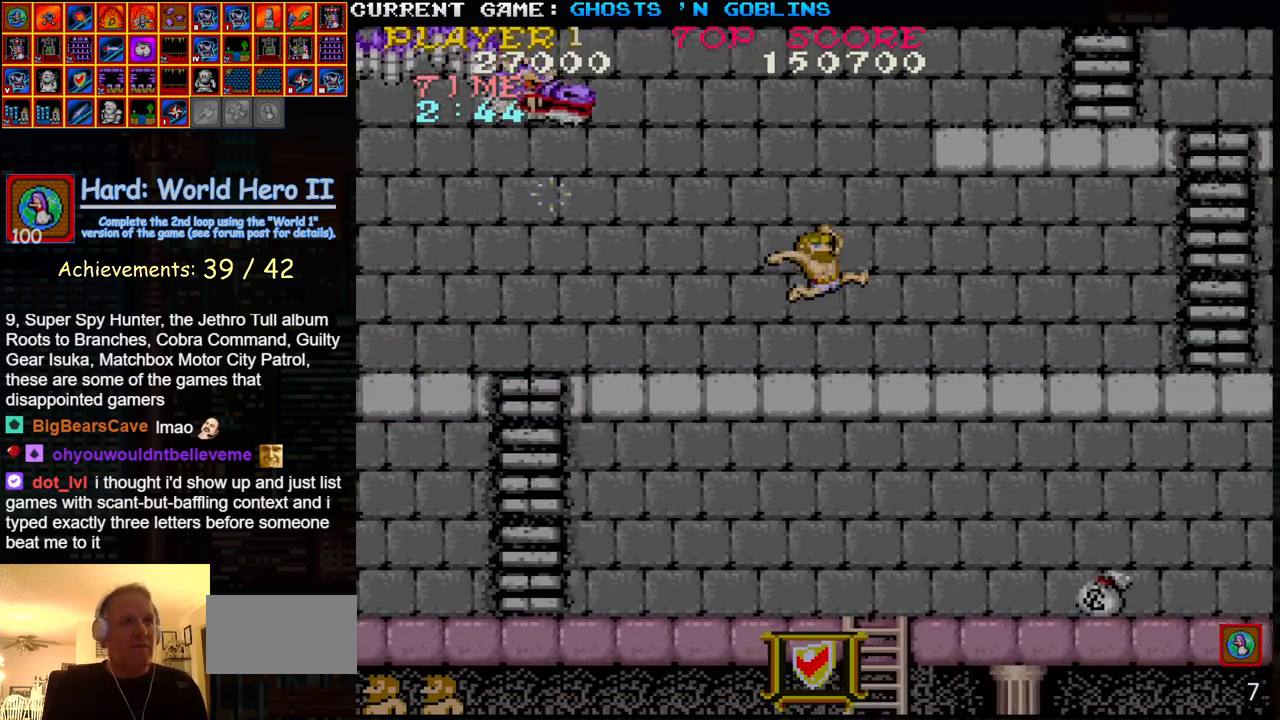
{"buttons": [], "left_stick": "center", "events": [[67, "SQUARE", "down"], [133, "SQUARE", "up"], [250, "SQUARE", "down"], [317, "SQUARE", "up"], [367, "left_stick", "center"], [417, "SQUARE", "down"], [500, "SQUARE", "up"]]}
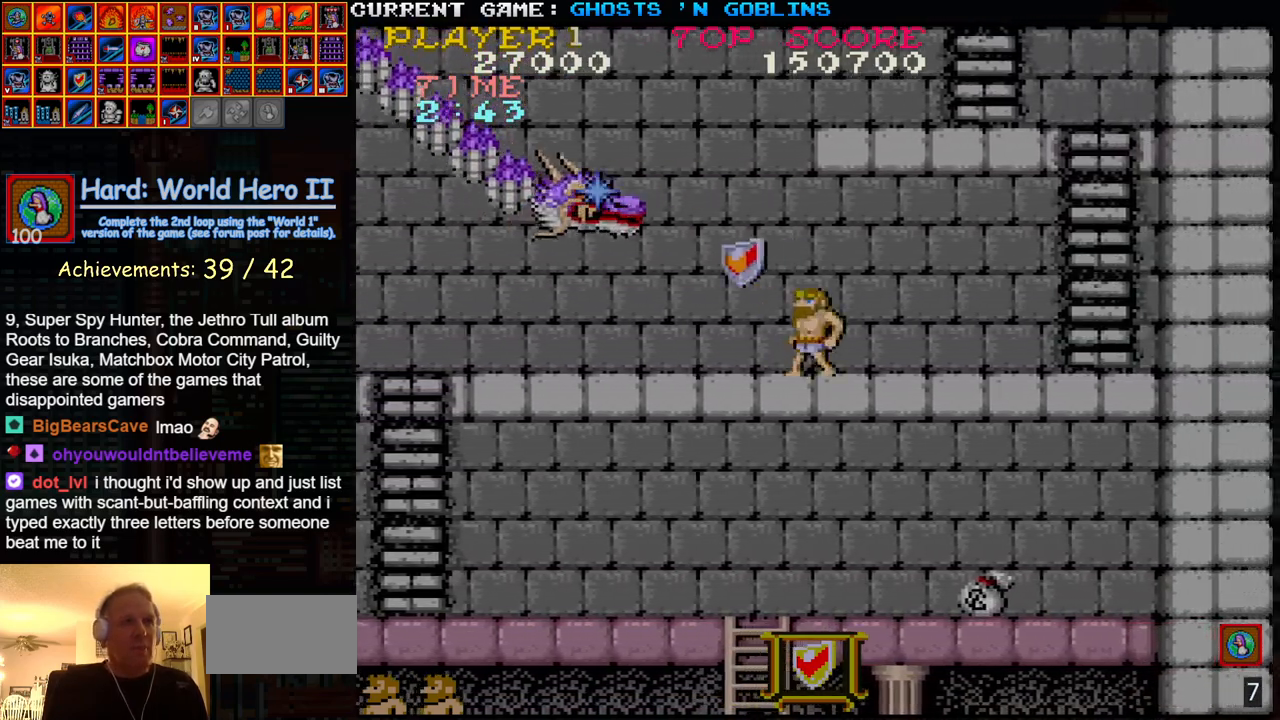
{"buttons": [], "left_stick": "down", "events": [[100, "SQUARE", "down"], [167, "SQUARE", "up"], [233, "left_stick", "left"], [333, "SQUARE", "down"], [367, "left_stick", "center"], [417, "SQUARE", "up"], [450, "left_stick", "down"]]}
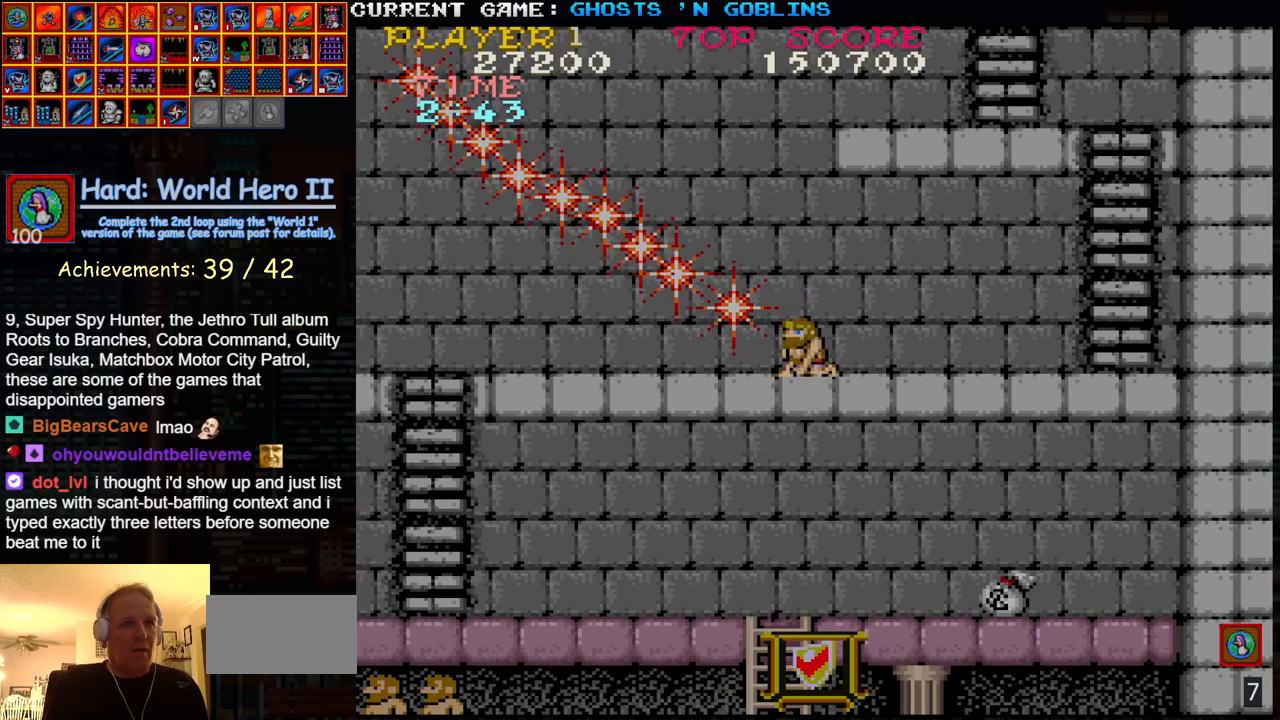
{"buttons": [], "left_stick": "up", "events": [[17, "SQUARE", "down"], [100, "SQUARE", "up"], [333, "left_stick", "center"], [417, "left_stick", "up"]]}
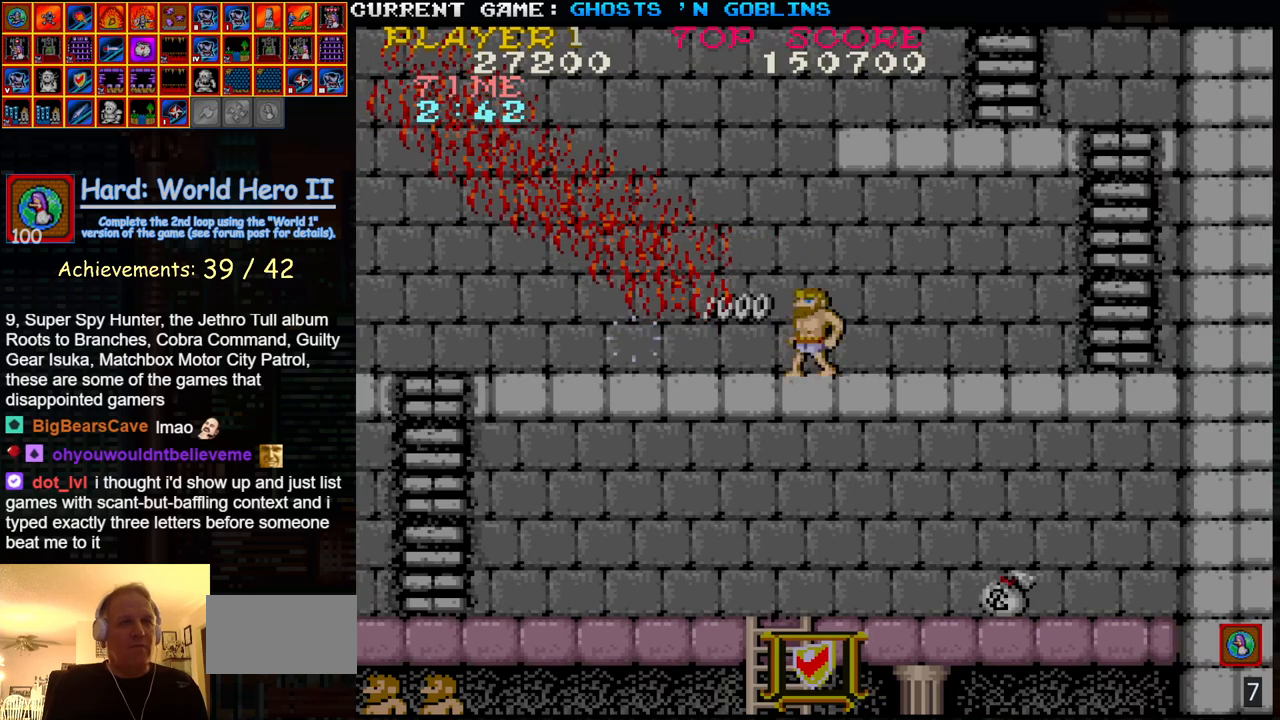
{"buttons": [], "left_stick": "left", "events": [[50, "left_stick", "left"]]}
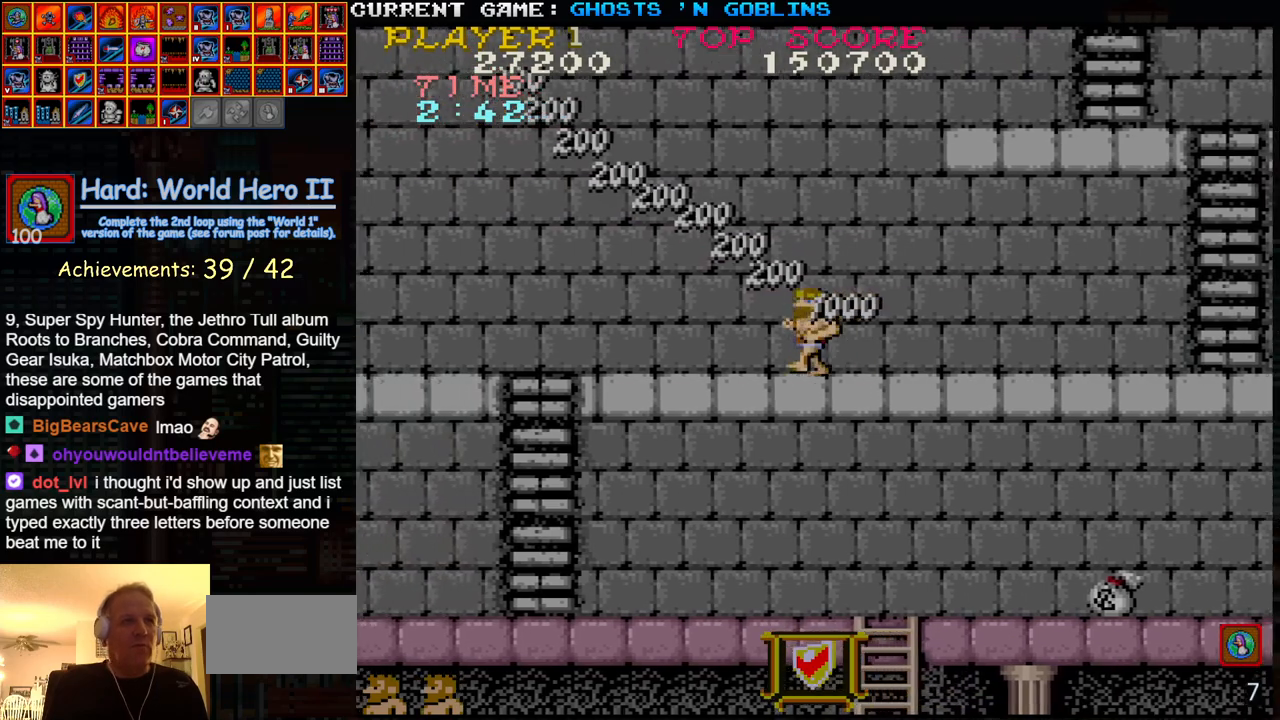
{"buttons": [], "left_stick": "left", "events": []}
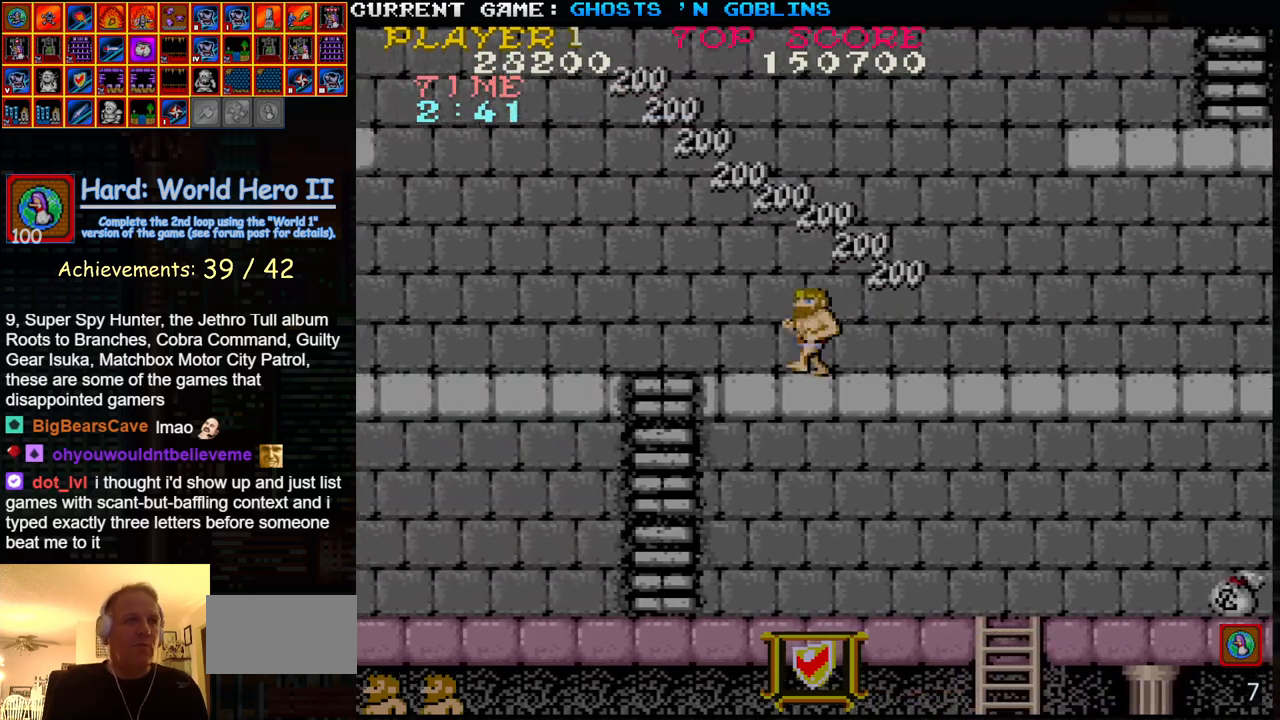
{"buttons": [], "left_stick": "left", "events": [[317, "TRIANGLE", "down"], [400, "TRIANGLE", "up"]]}
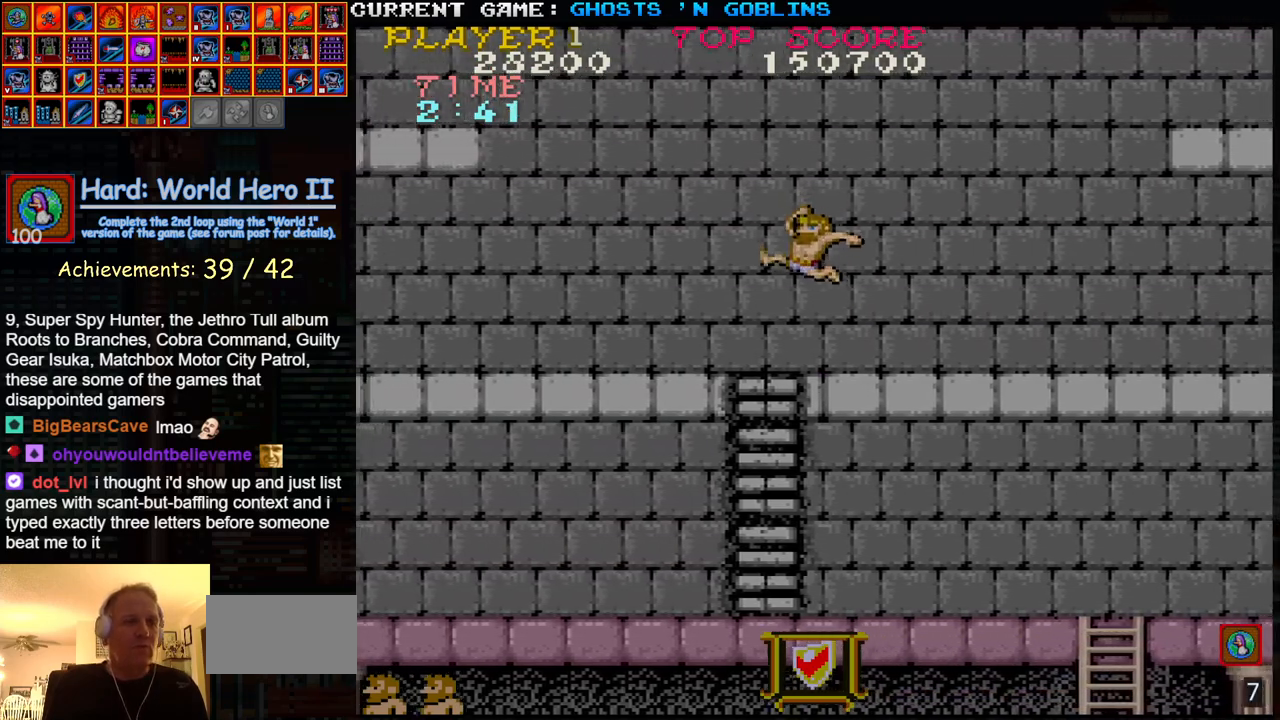
{"buttons": [], "left_stick": "left", "events": []}
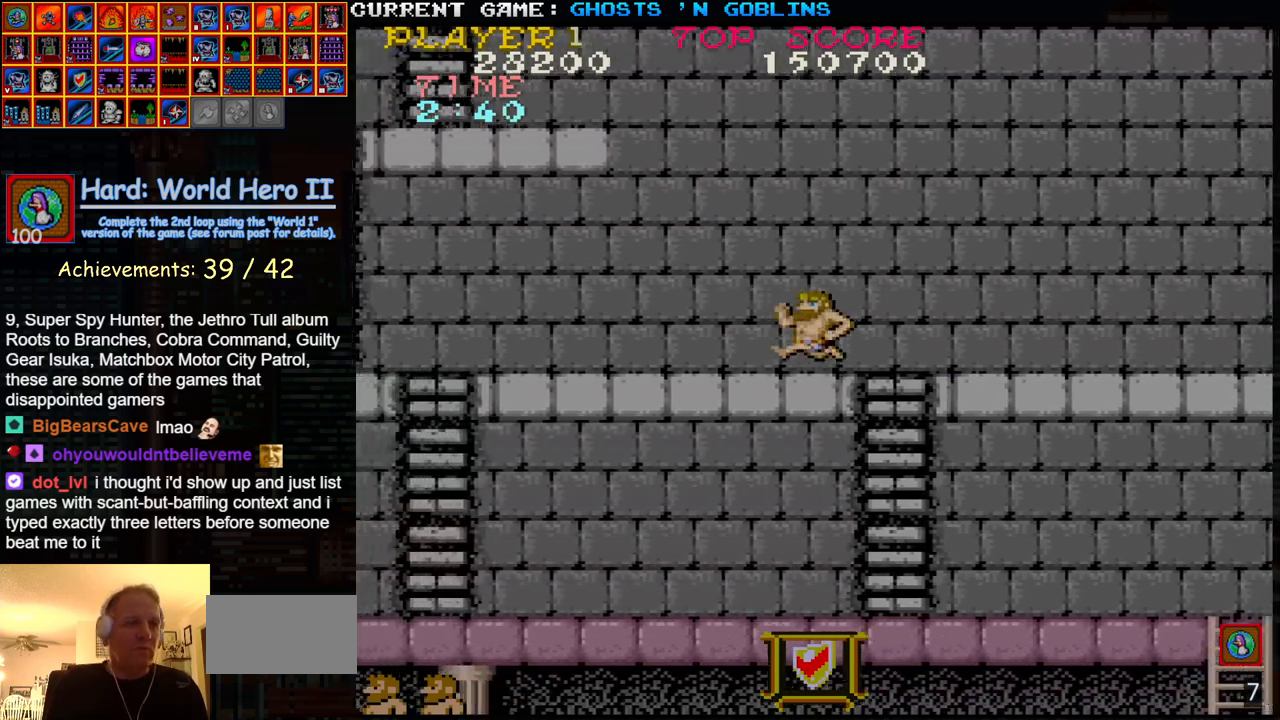
{"buttons": ["SQUARE"], "left_stick": "left", "events": [[67, "TRIANGLE", "down"], [200, "TRIANGLE", "up"], [250, "SQUARE", "down"], [317, "SQUARE", "up"], [450, "SQUARE", "down"]]}
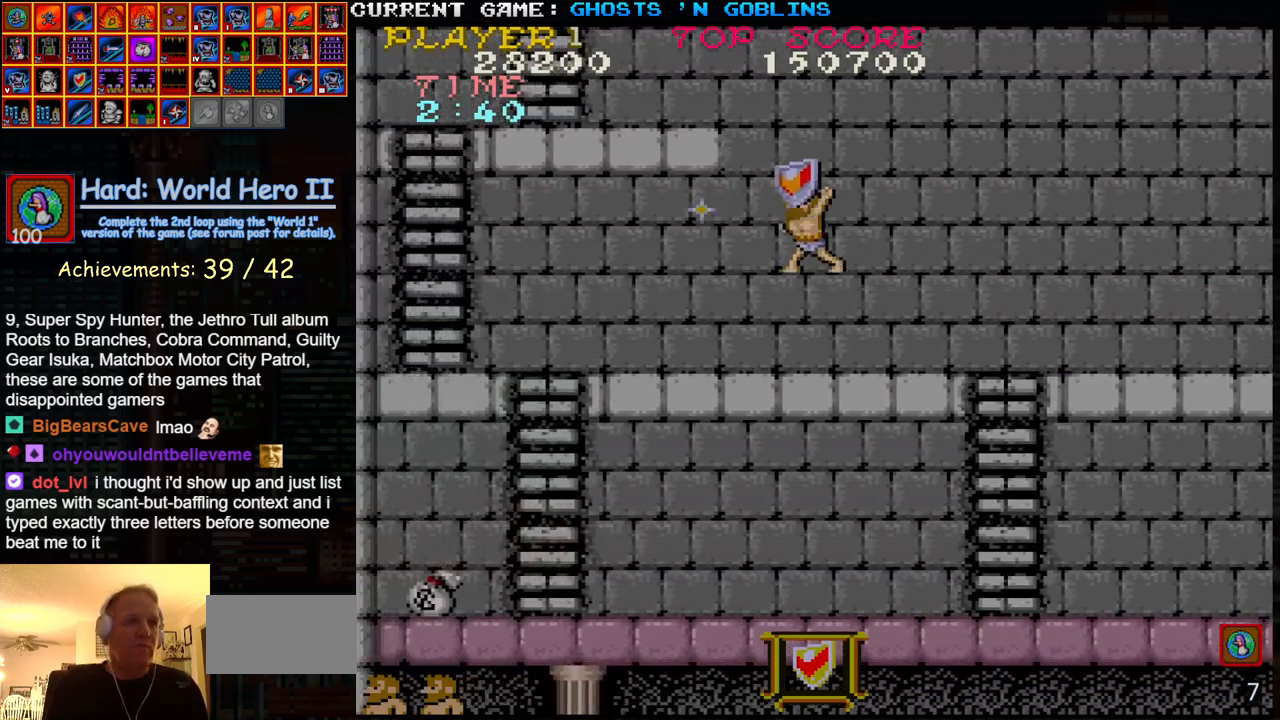
{"buttons": [], "left_stick": "left", "events": [[33, "SQUARE", "up"], [350, "TRIANGLE", "down"], [433, "SQUARE", "down"], [450, "TRIANGLE", "up"], [500, "SQUARE", "up"]]}
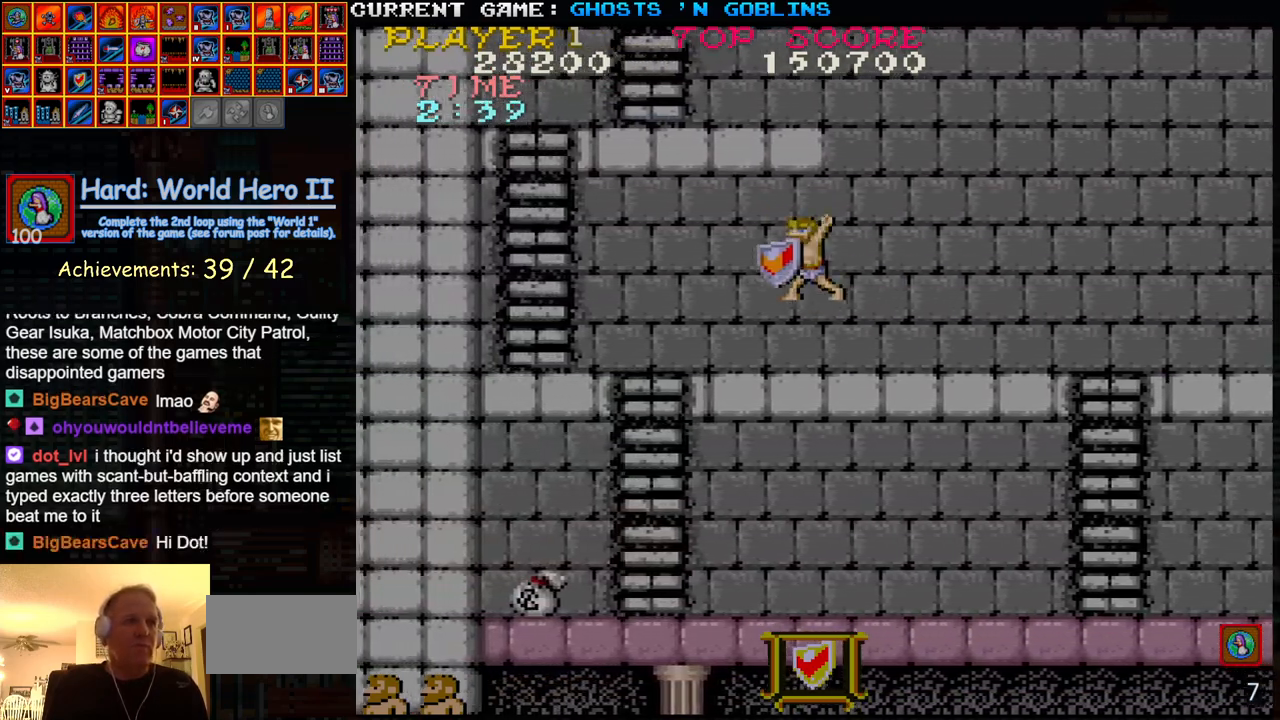
{"buttons": [], "left_stick": "left", "events": [[133, "SQUARE", "down"], [217, "SQUARE", "up"], [333, "SQUARE", "down"], [417, "SQUARE", "up"]]}
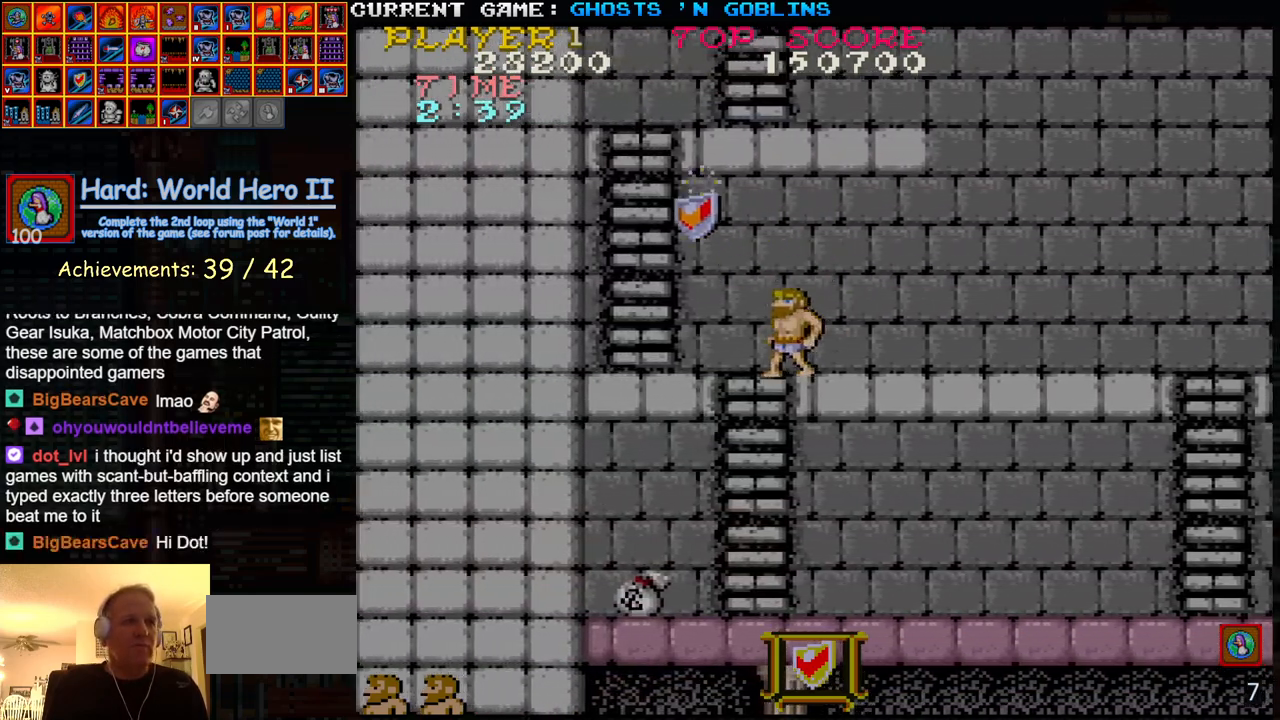
{"buttons": [], "left_stick": "left", "events": []}
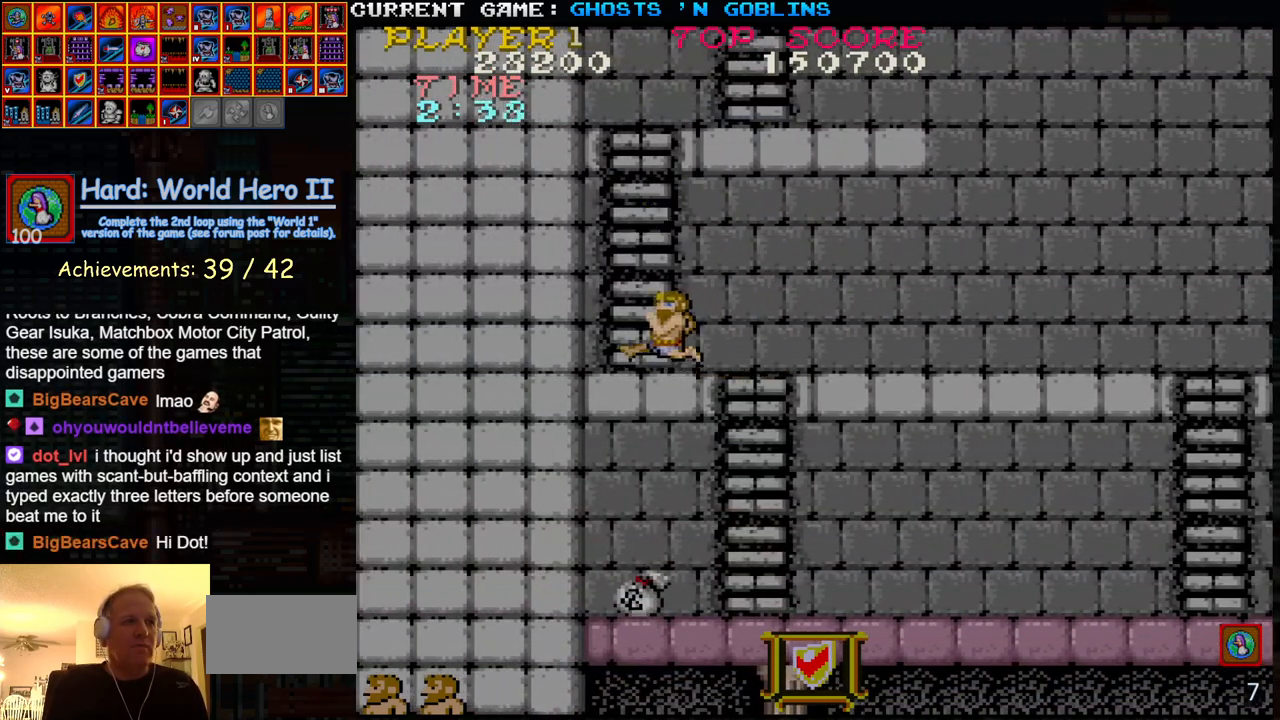
{"buttons": [], "left_stick": "up", "events": [[150, "left_stick", "up"]]}
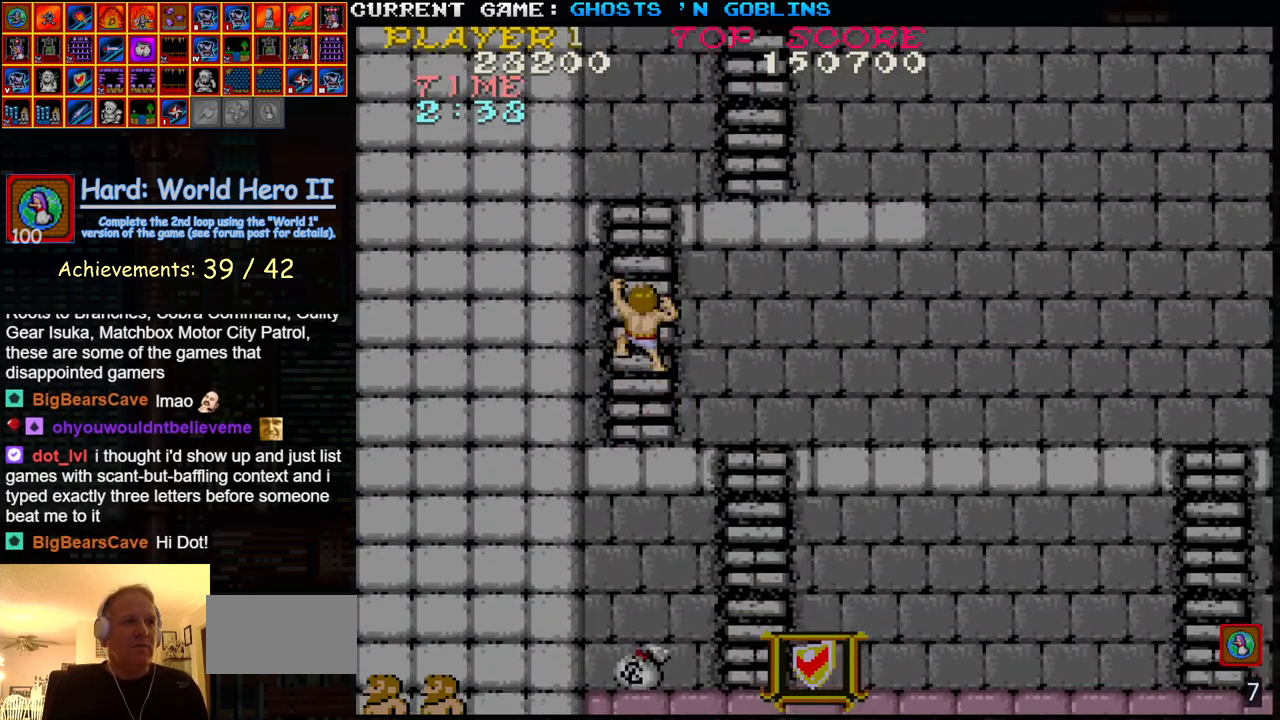
{"buttons": [], "left_stick": "up-right", "events": [[133, "left_stick", "up-right"]]}
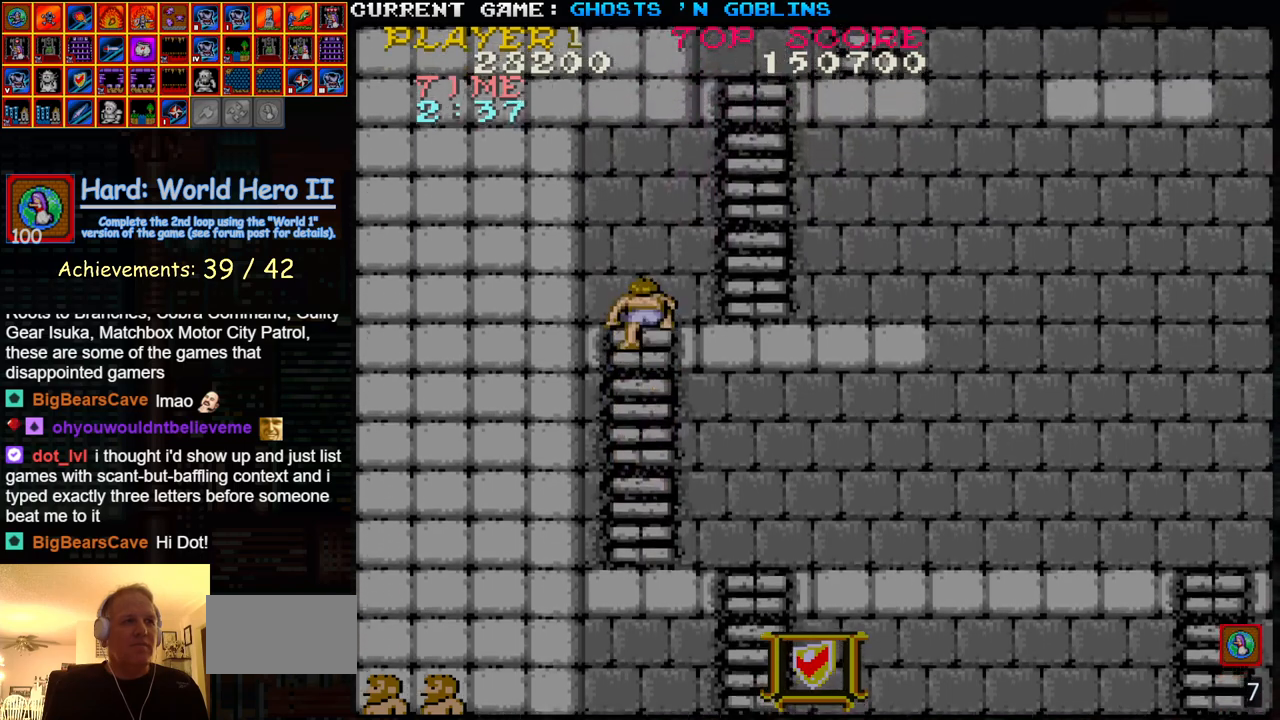
{"buttons": [], "left_stick": "right", "events": [[450, "left_stick", "right"]]}
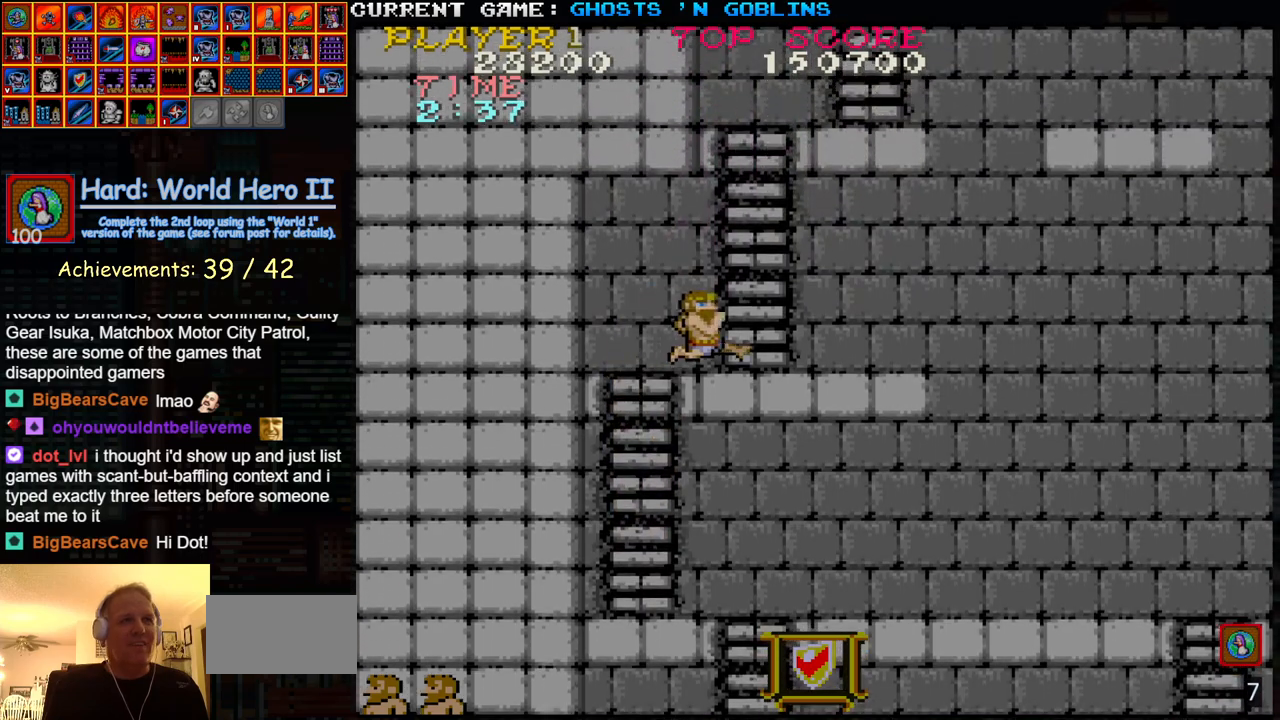
{"buttons": [], "left_stick": "up", "events": [[150, "left_stick", "up"]]}
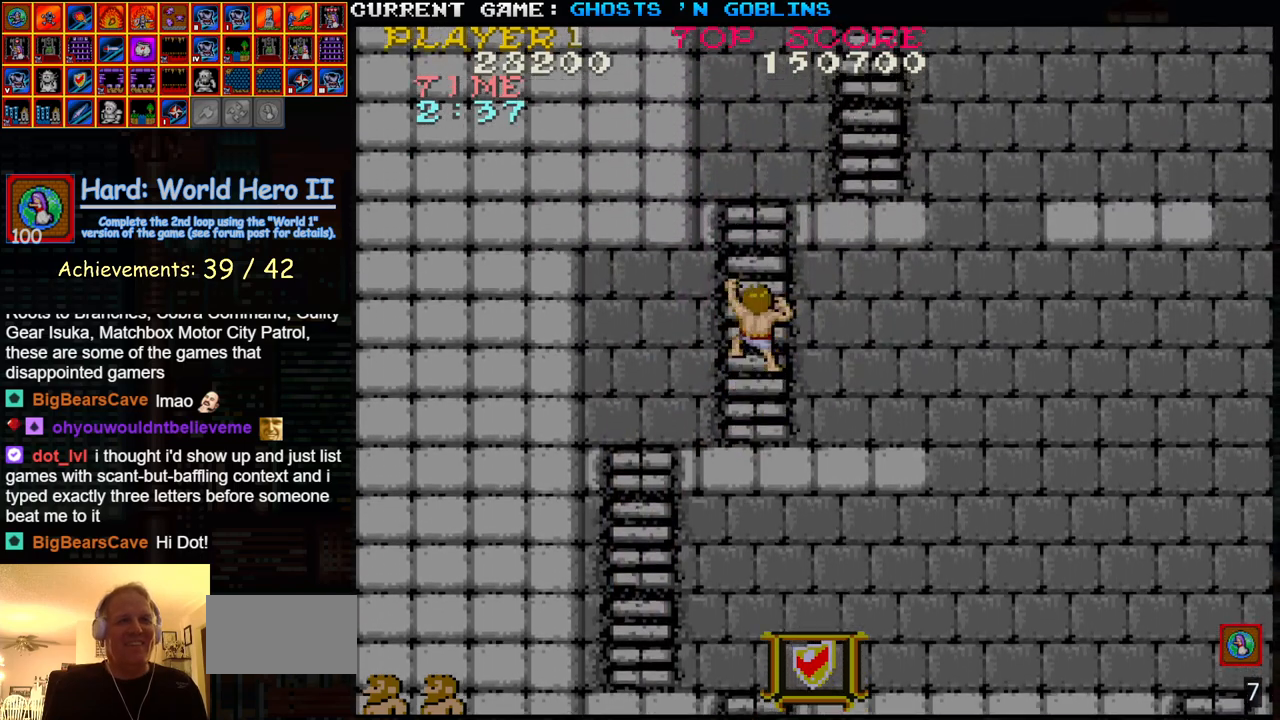
{"buttons": [], "left_stick": "up-right", "events": [[33, "left_stick", "up-right"]]}
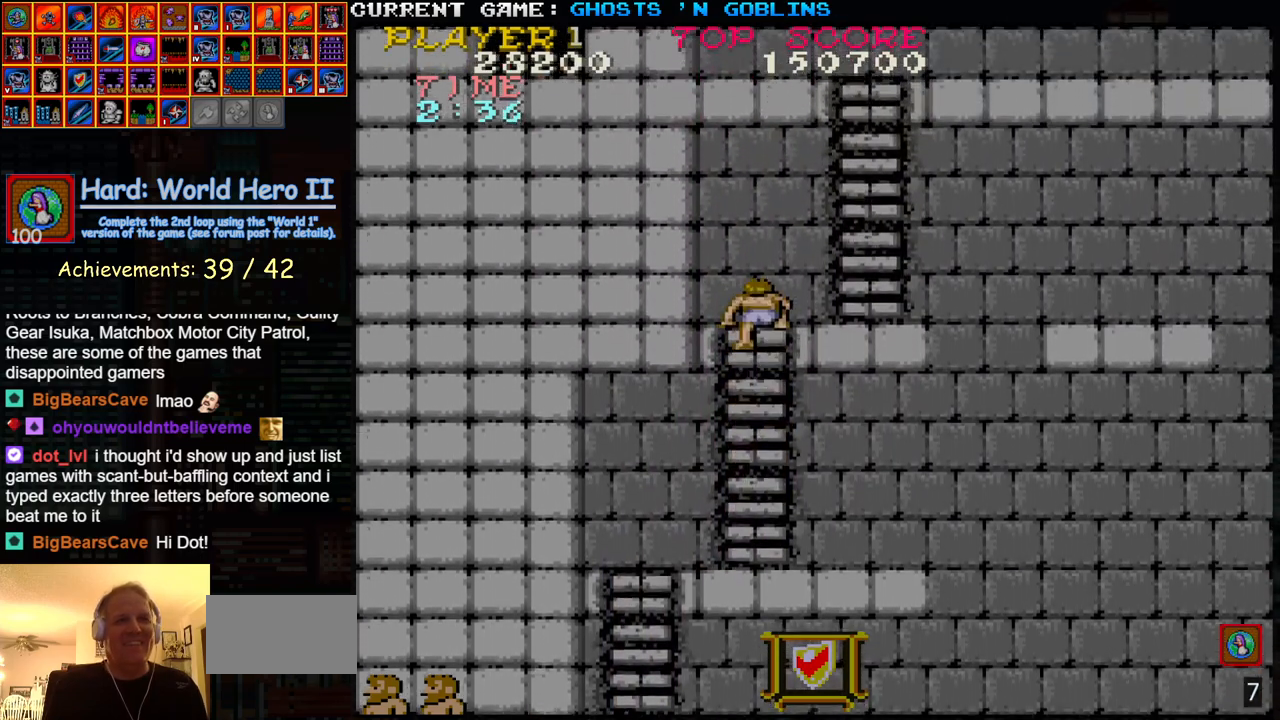
{"buttons": [], "left_stick": "right", "events": [[367, "left_stick", "right"]]}
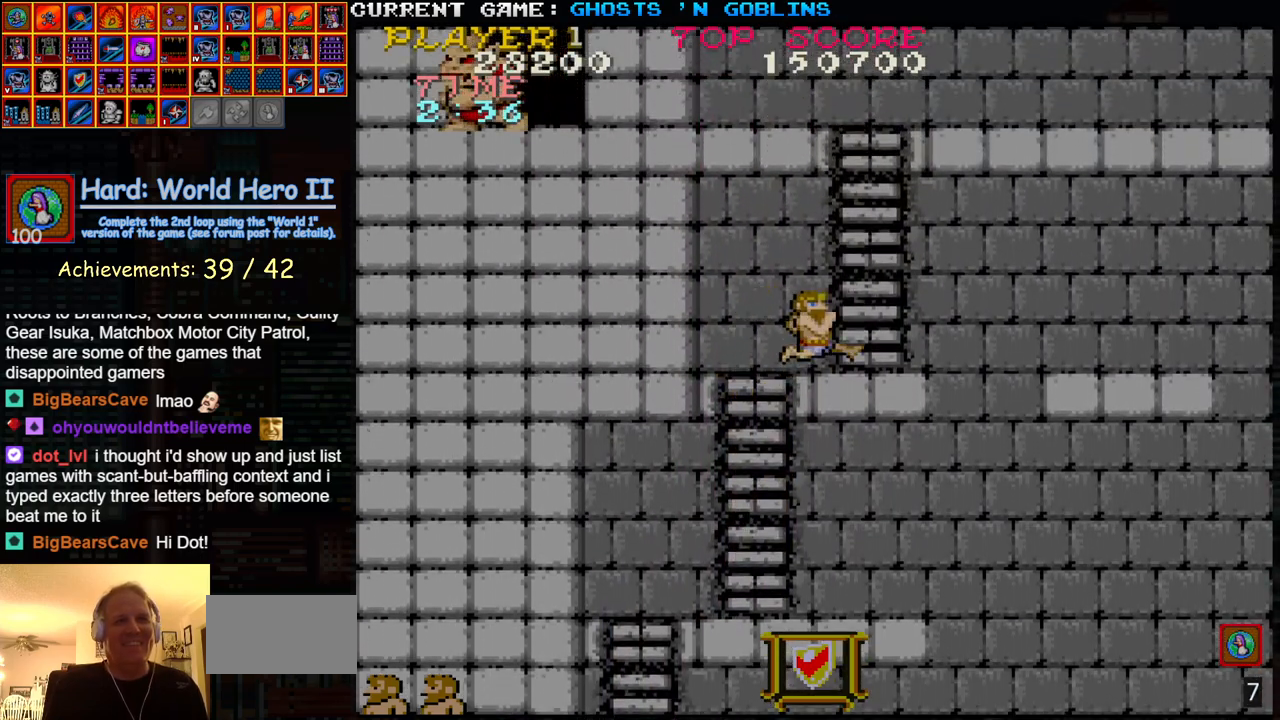
{"buttons": [], "left_stick": "up-right", "events": [[133, "left_stick", "up"], [350, "left_stick", "up-right"]]}
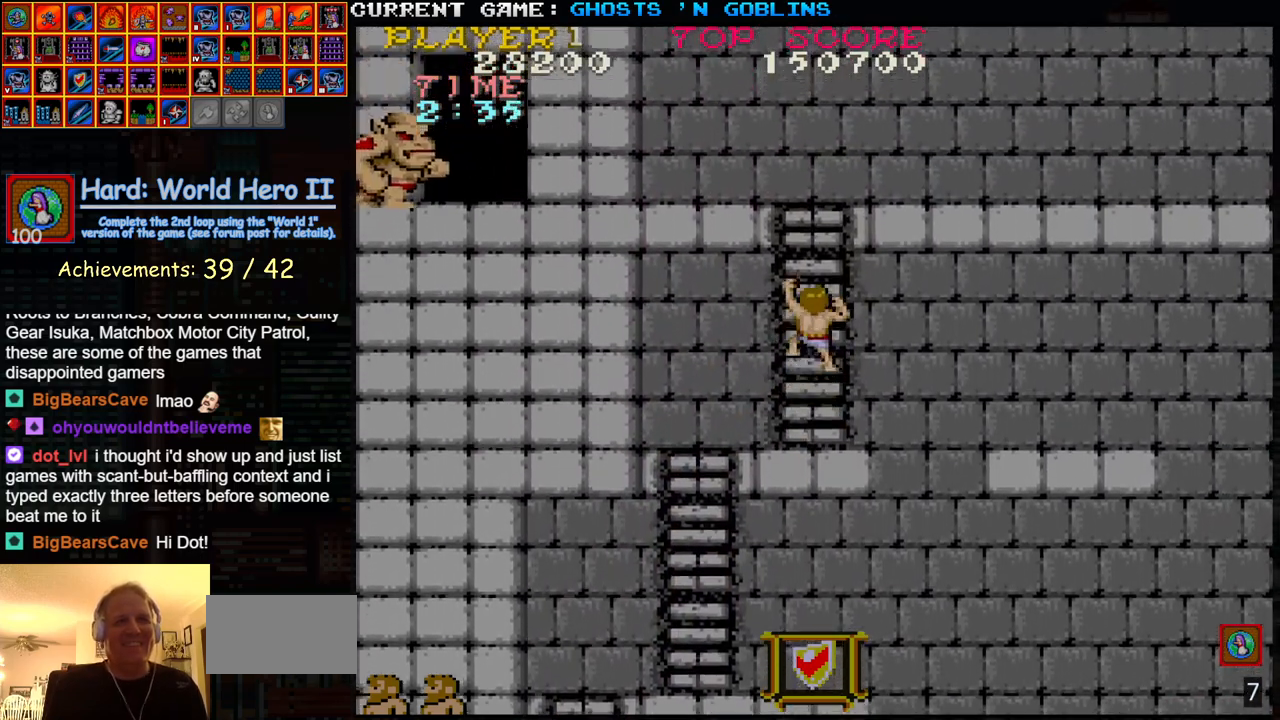
{"buttons": [], "left_stick": "up-right", "events": []}